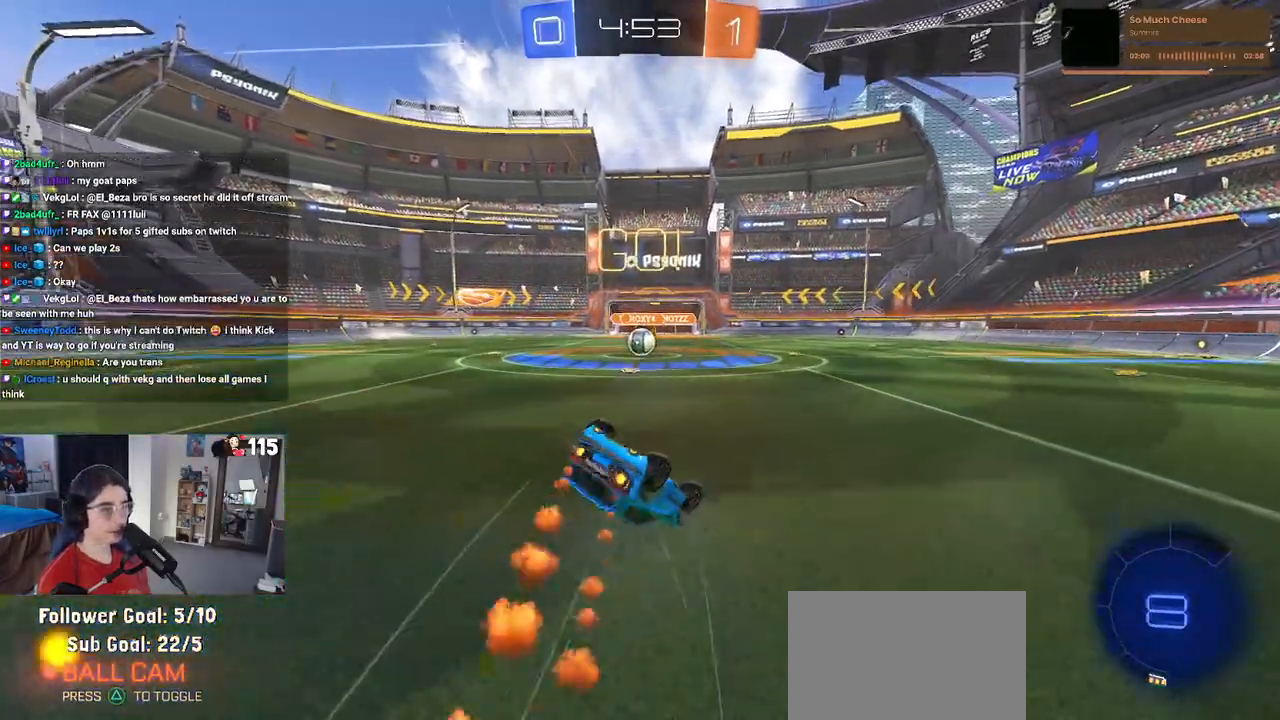
Gameplay with a controller (PlayStation layout); each line is a JSON object with the inputs held at the frame after it. "events" lists button and stick changes between this image and that frame as [ms after this image, input, new state], when the widget could be followed in between.
{"buttons": ["SQUARE", "R1", "R2"], "left_stick": "down-left", "right_stick": "center", "events": []}
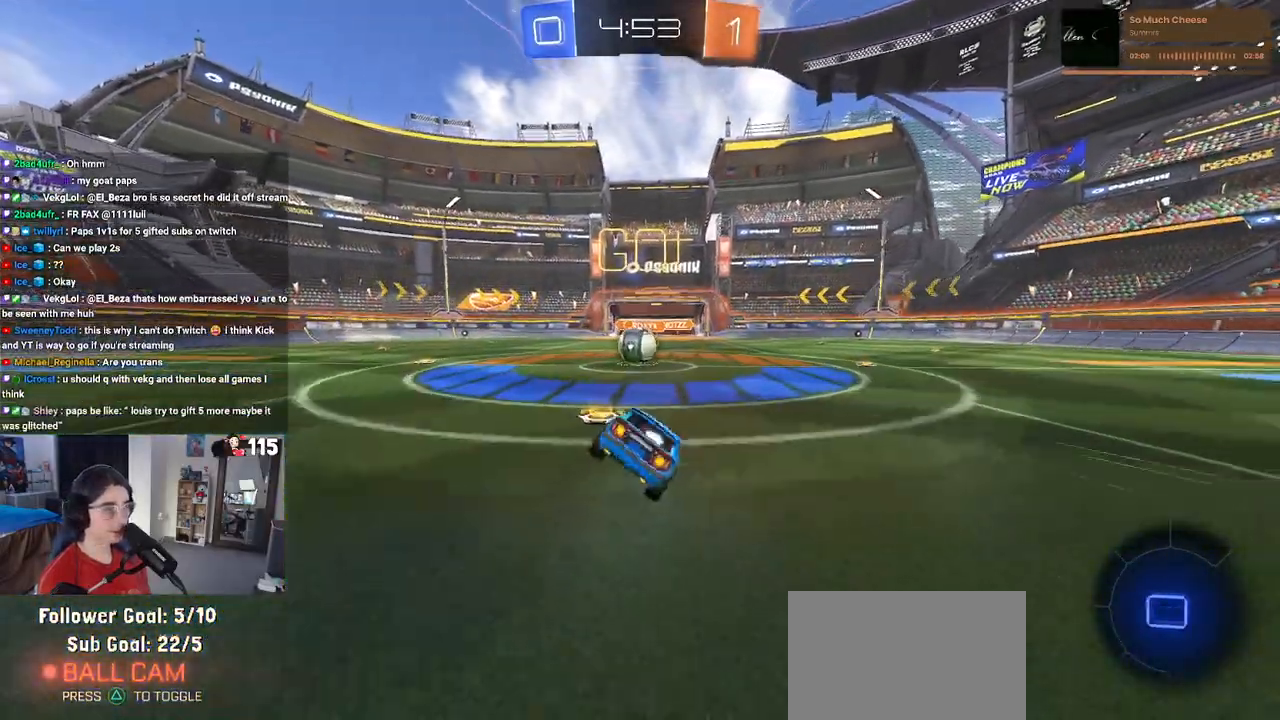
{"buttons": ["R2"], "left_stick": "up-left", "right_stick": "center", "events": [[117, "SQUARE", "up"], [133, "R1", "up"], [133, "left_stick", "center"], [300, "left_stick", "up-right"], [350, "CROSS", "down"], [417, "left_stick", "up-left"], [467, "CROSS", "up"]]}
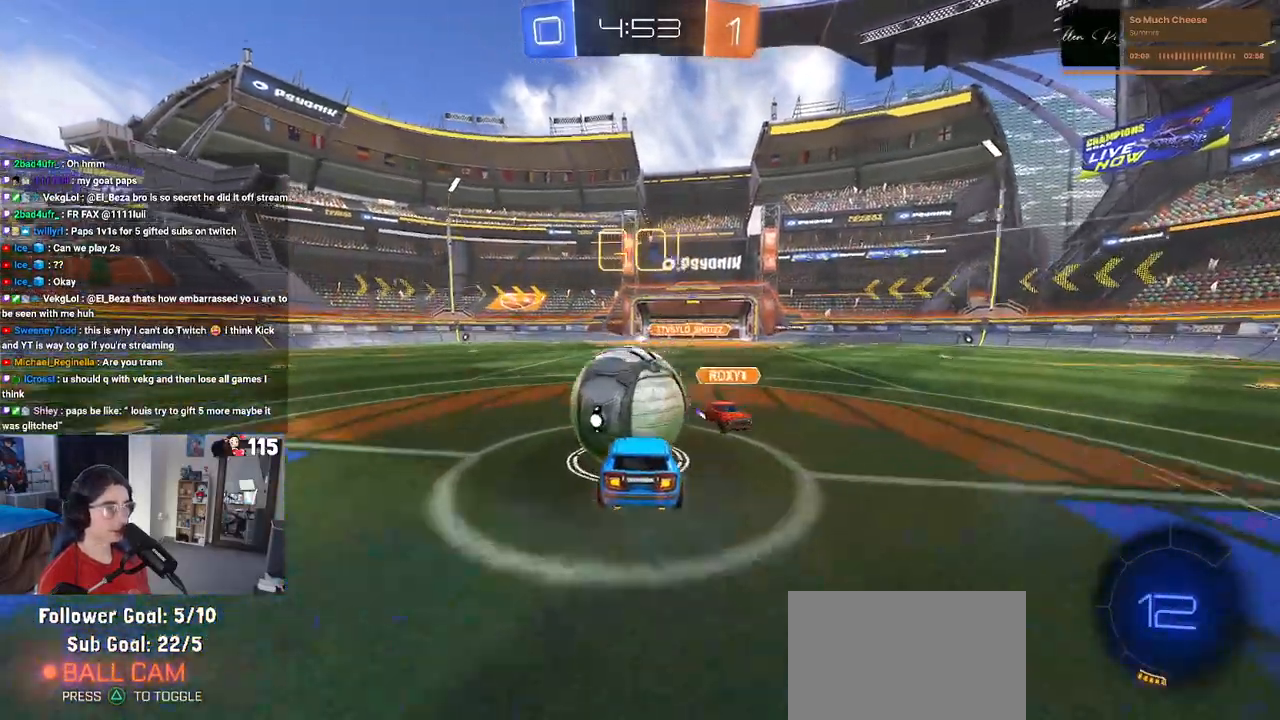
{"buttons": ["SQUARE", "R2"], "left_stick": "down-left", "right_stick": "center", "events": [[50, "CROSS", "down"], [100, "SQUARE", "down"], [150, "CROSS", "up"], [150, "left_stick", "down-left"]]}
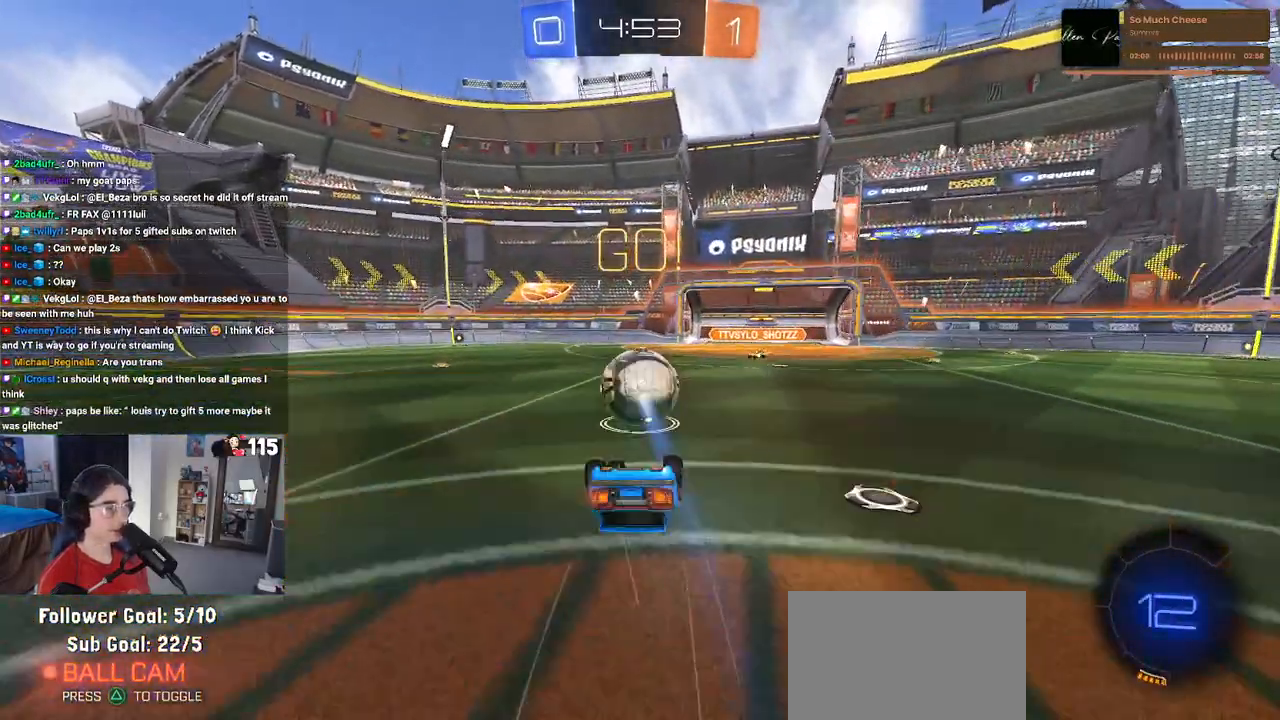
{"buttons": ["R1", "R2"], "left_stick": "center", "right_stick": "center", "events": [[217, "R1", "down"], [483, "left_stick", "center"], [500, "SQUARE", "up"]]}
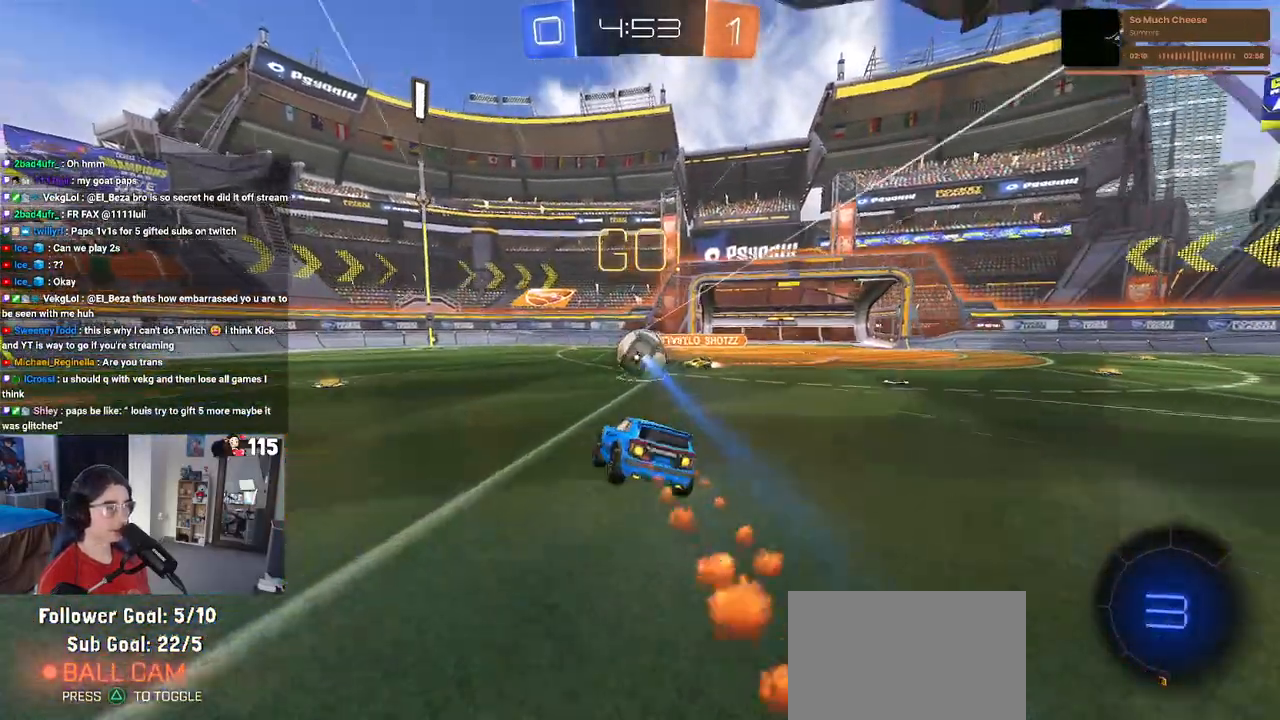
{"buttons": ["TRIANGLE", "R2"], "left_stick": "center", "right_stick": "center", "events": [[200, "R1", "up"], [467, "TRIANGLE", "down"]]}
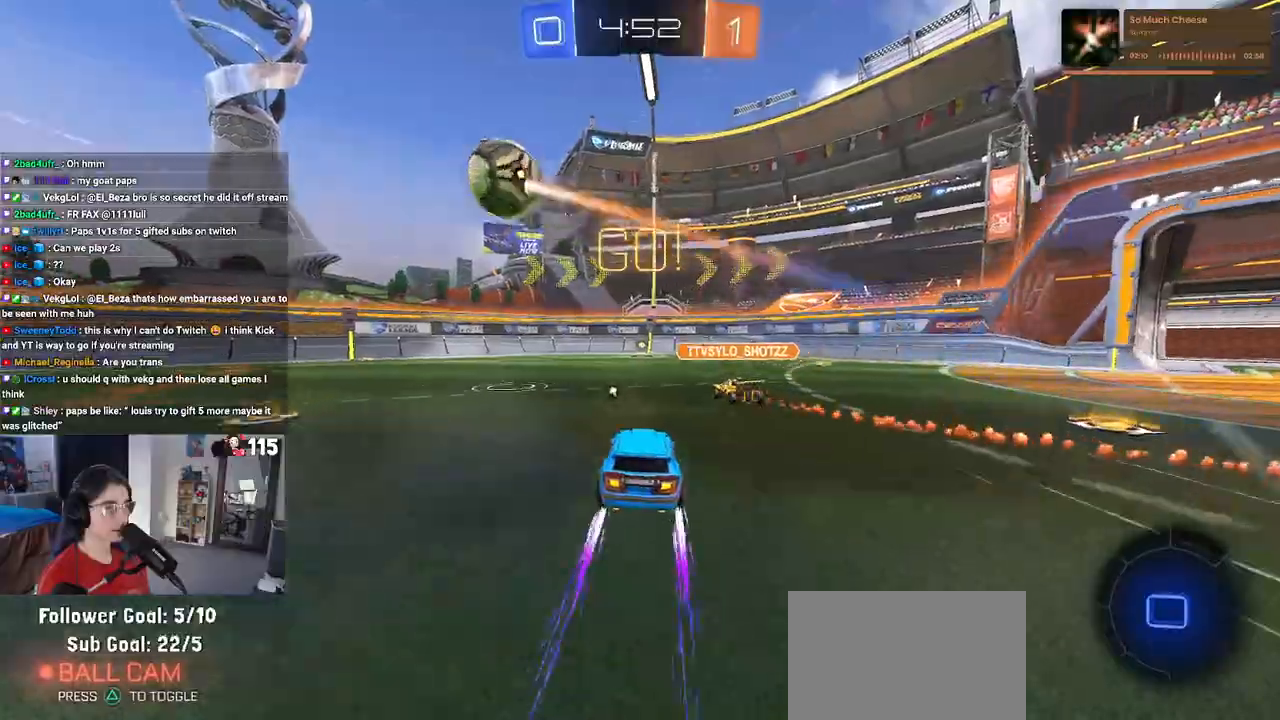
{"buttons": ["R2"], "left_stick": "center", "right_stick": "center", "events": [[67, "TRIANGLE", "up"]]}
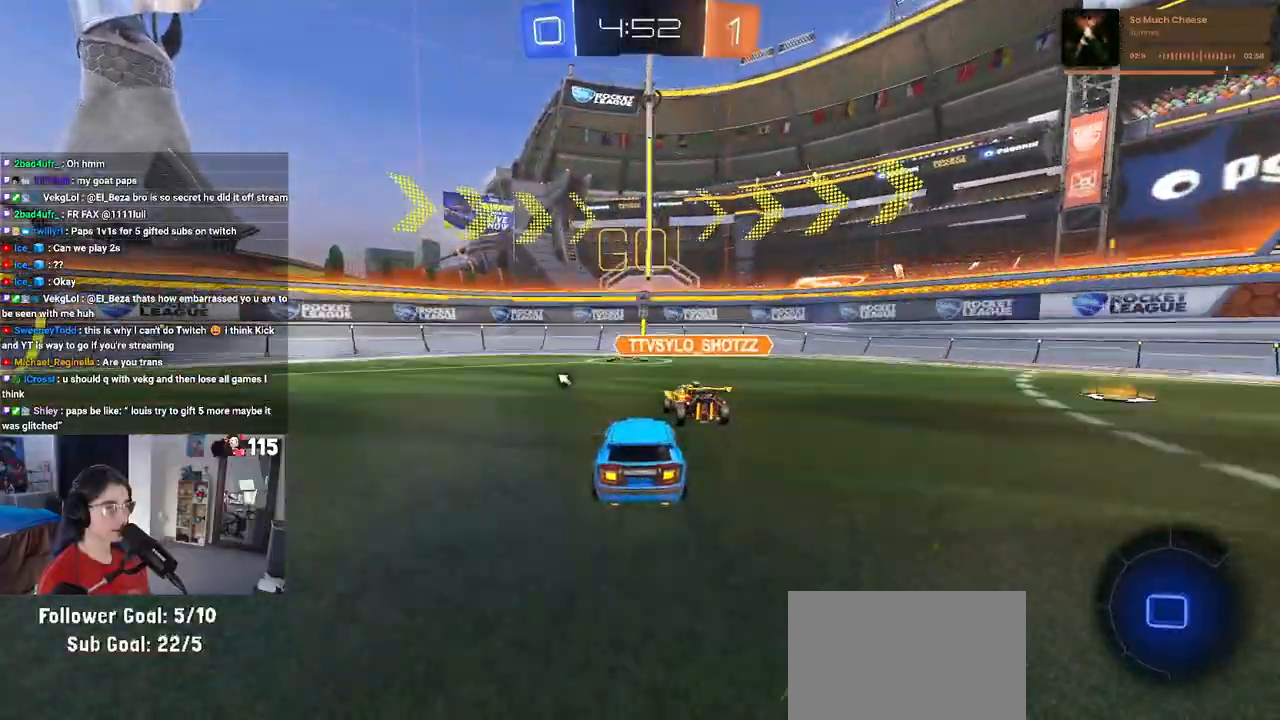
{"buttons": ["R2"], "left_stick": "center", "right_stick": "center", "events": [[17, "R1", "down"], [217, "R1", "up"]]}
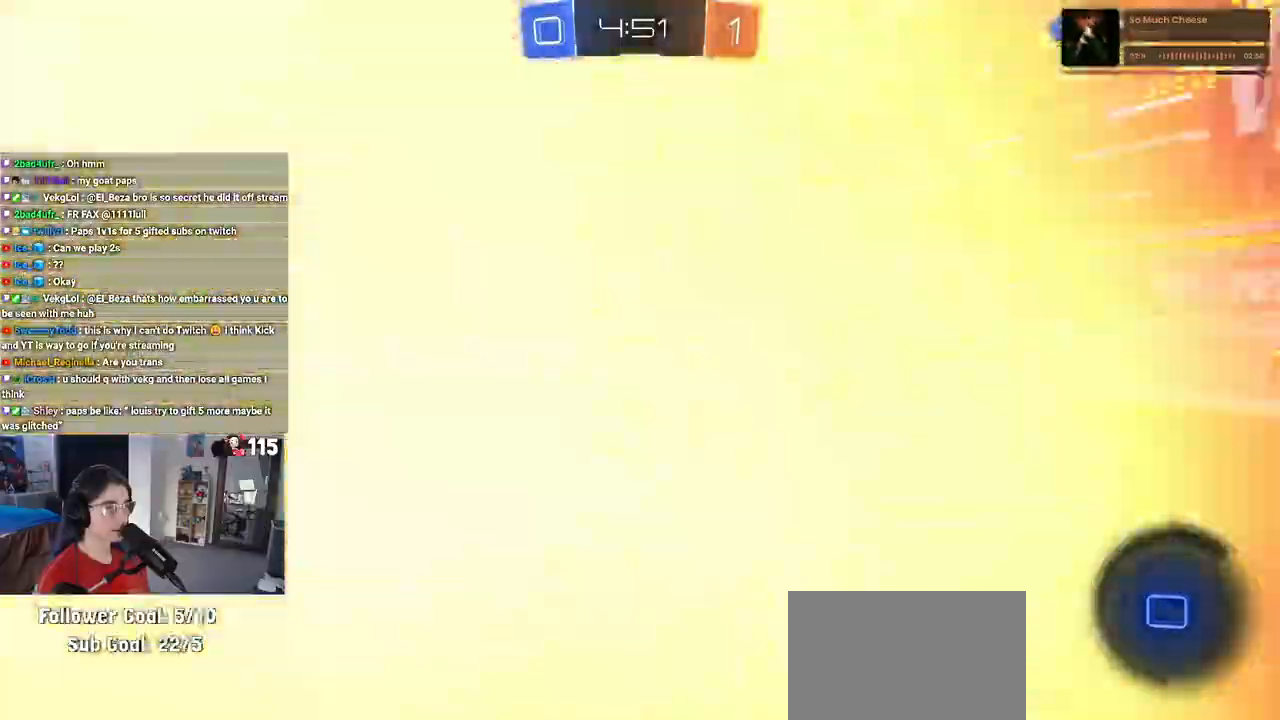
{"buttons": ["R2"], "left_stick": "down-right", "right_stick": "center", "events": [[17, "left_stick", "down-right"], [50, "TRIANGLE", "down"], [150, "TRIANGLE", "up"], [300, "SQUARE", "down"], [383, "SQUARE", "up"]]}
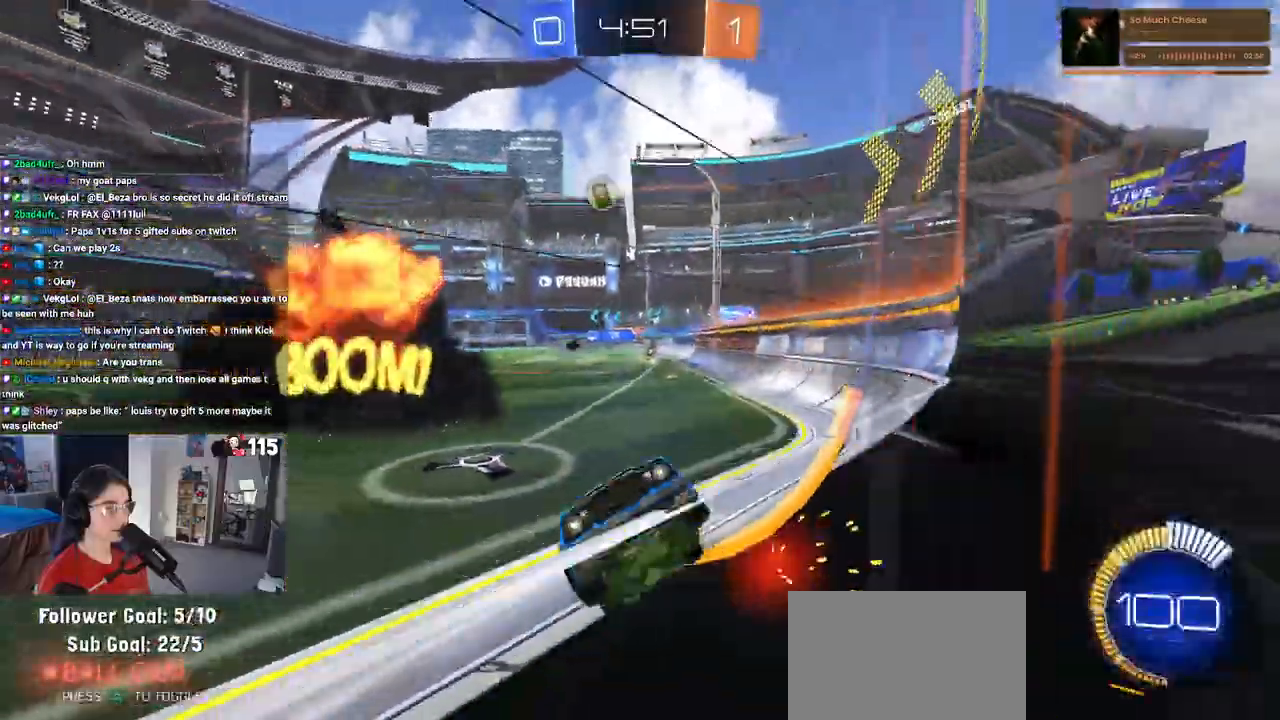
{"buttons": ["R1", "R2"], "left_stick": "right", "right_stick": "center", "events": [[333, "left_stick", "right"], [433, "R1", "down"]]}
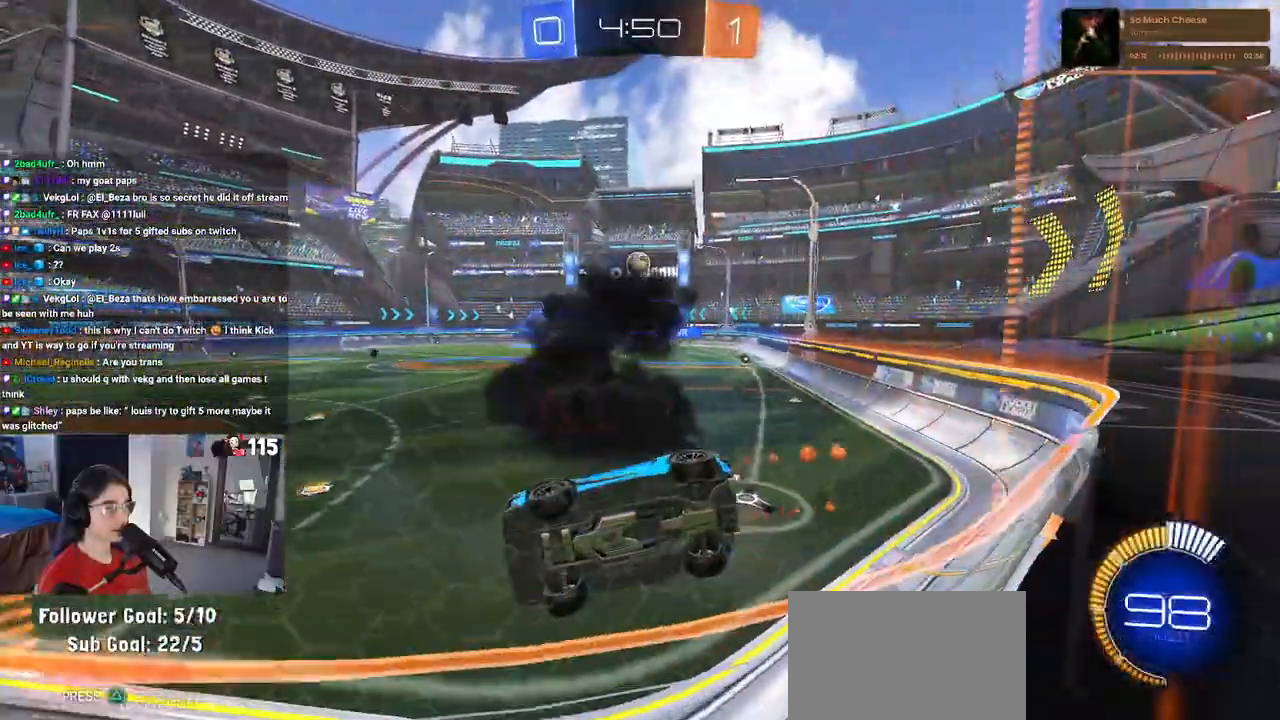
{"buttons": ["TRIANGLE", "R2"], "left_stick": "center", "right_stick": "center", "events": [[167, "left_stick", "center"], [400, "TRIANGLE", "down"], [500, "R1", "up"]]}
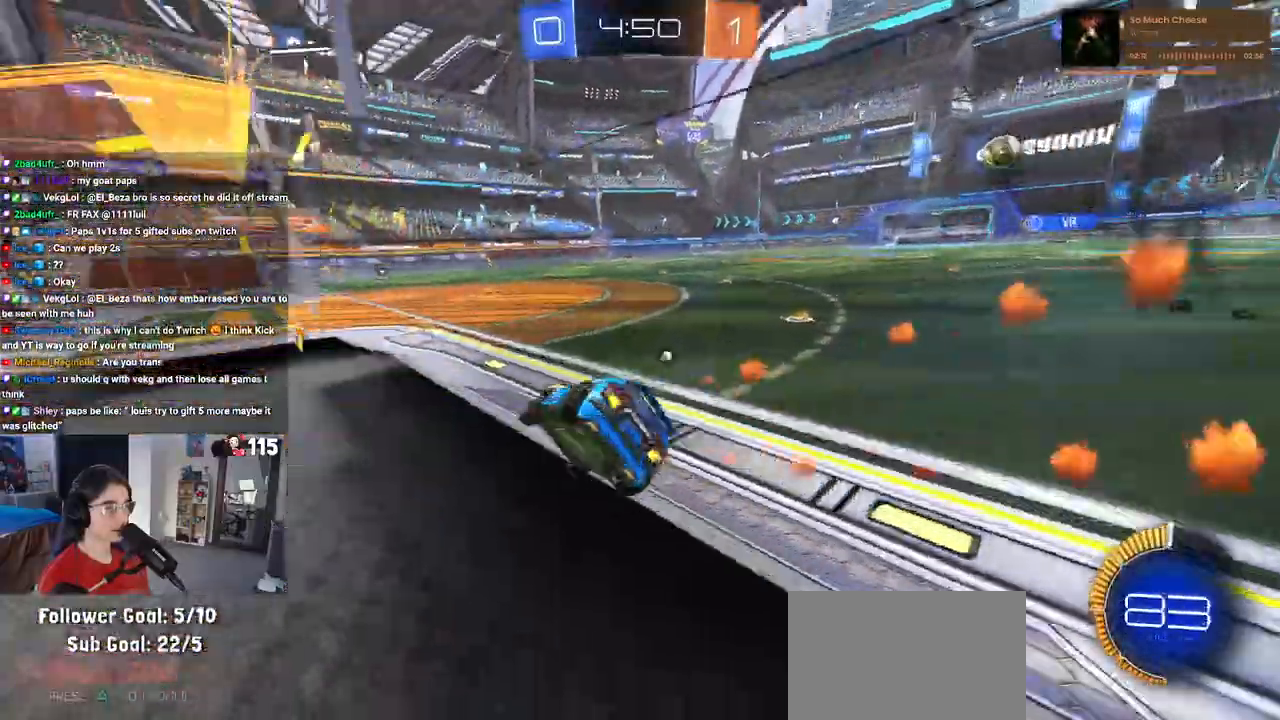
{"buttons": ["R2"], "left_stick": "down-right", "right_stick": "center", "events": [[17, "R1", "down"], [17, "TRIANGLE", "up"], [267, "R1", "up"], [267, "left_stick", "down-right"], [283, "TRIANGLE", "down"], [400, "TRIANGLE", "up"]]}
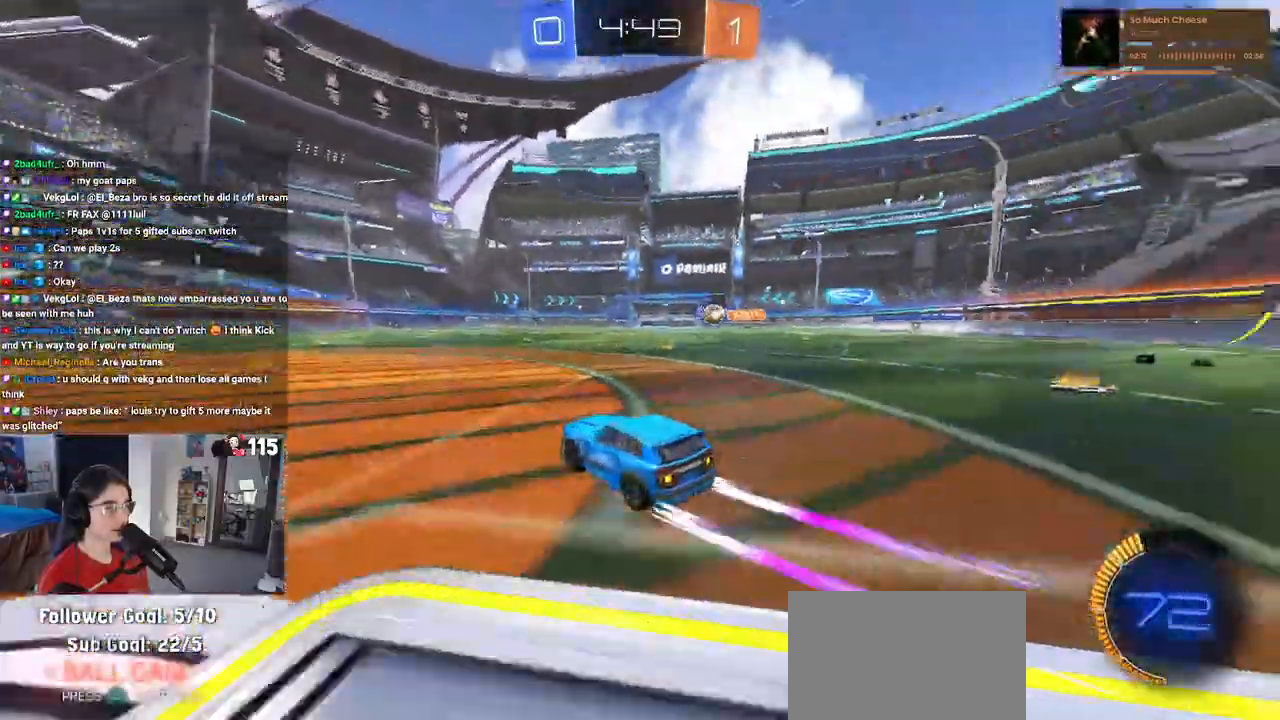
{"buttons": ["R1", "R2"], "left_stick": "right", "right_stick": "center", "events": [[467, "left_stick", "right"], [483, "R1", "down"]]}
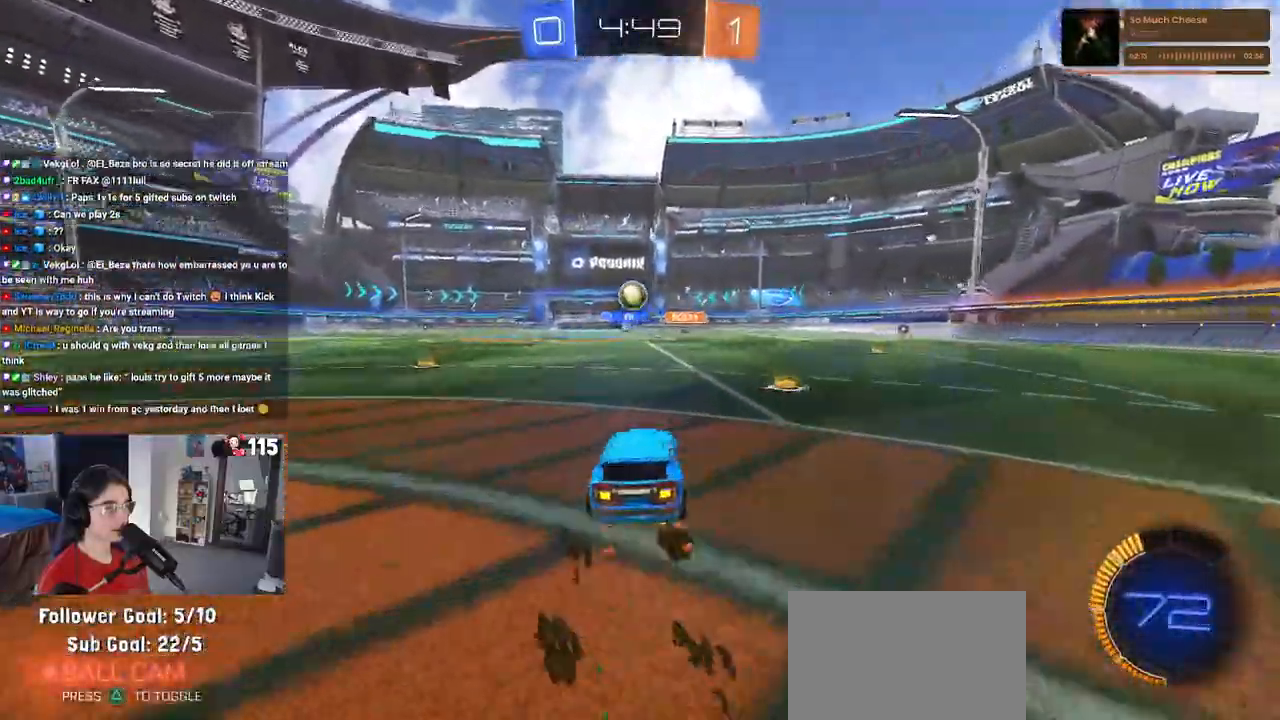
{"buttons": ["R2"], "left_stick": "left", "right_stick": "center", "events": [[67, "TRIANGLE", "down"], [83, "left_stick", "center"], [250, "TRIANGLE", "up"], [283, "left_stick", "left"], [333, "R1", "up"]]}
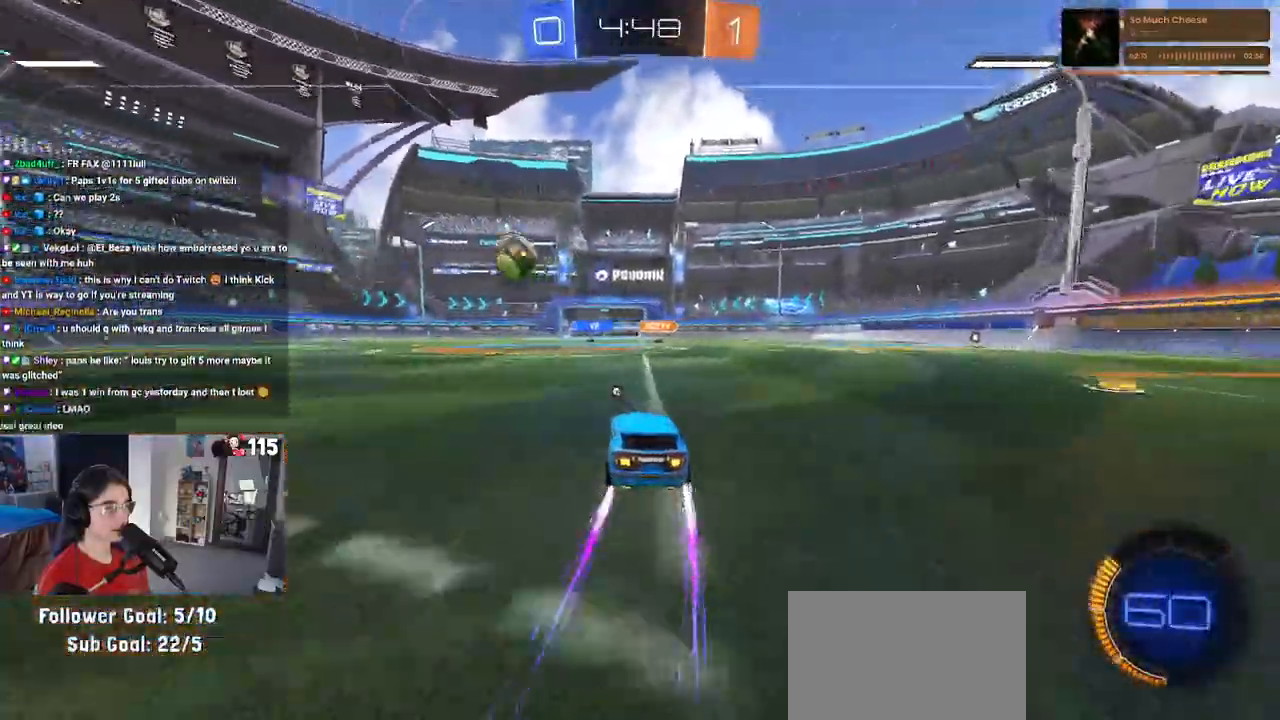
{"buttons": ["R1", "R2"], "left_stick": "center", "right_stick": "center", "events": [[50, "left_stick", "center"], [167, "left_stick", "left"], [400, "left_stick", "center"], [500, "R1", "down"]]}
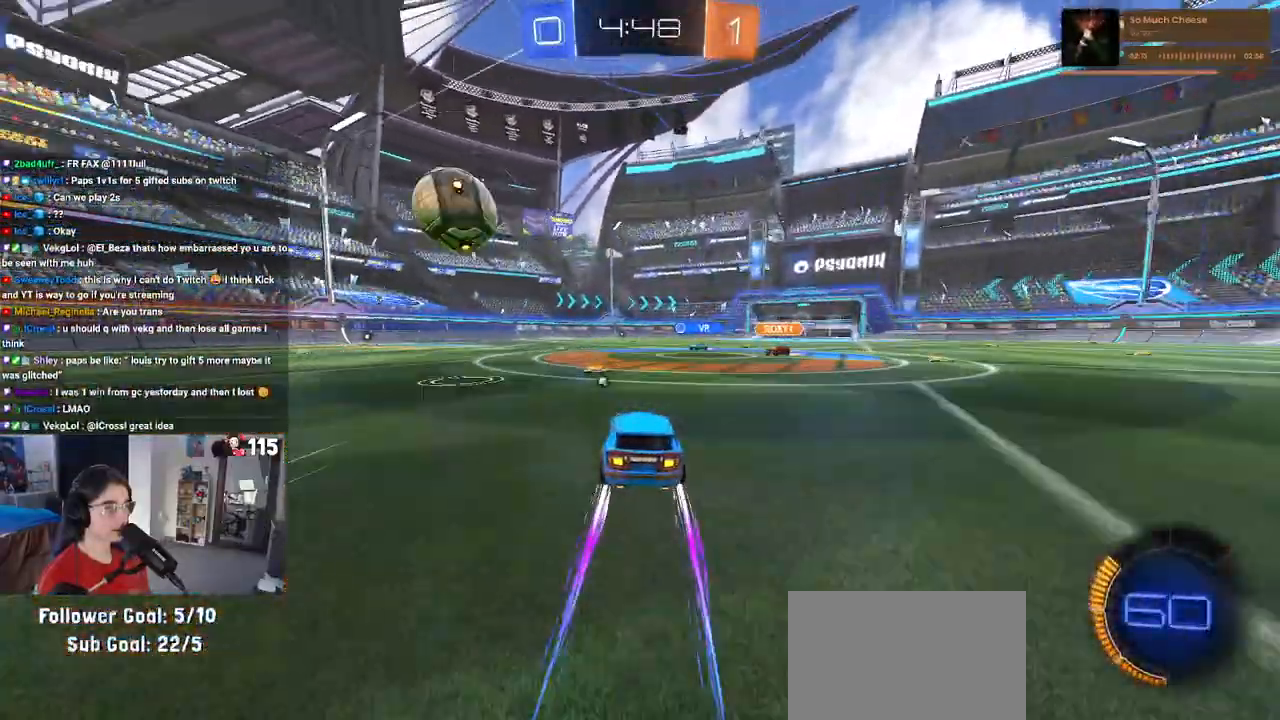
{"buttons": ["R2"], "left_stick": "left", "right_stick": "center", "events": [[33, "left_stick", "left"], [150, "left_stick", "center"], [333, "R1", "up"], [450, "left_stick", "left"]]}
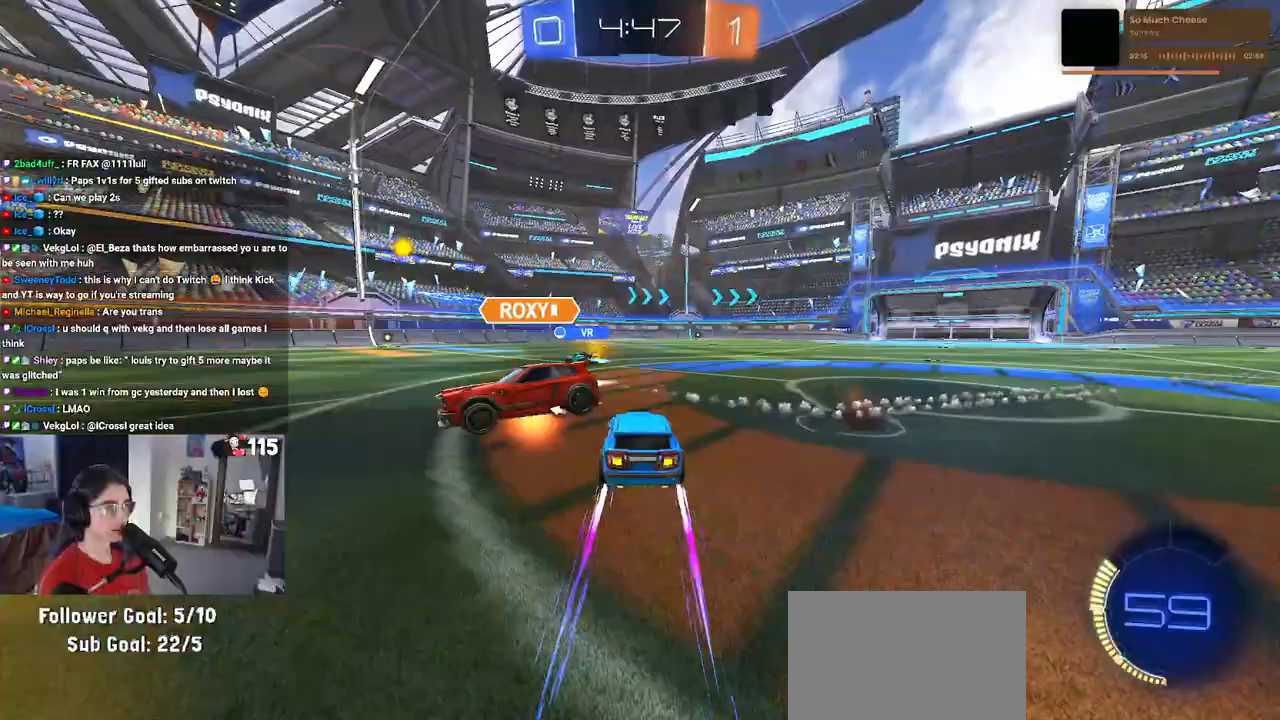
{"buttons": ["R2"], "left_stick": "center", "right_stick": "center", "events": [[117, "left_stick", "center"], [317, "TRIANGLE", "down"], [433, "TRIANGLE", "up"]]}
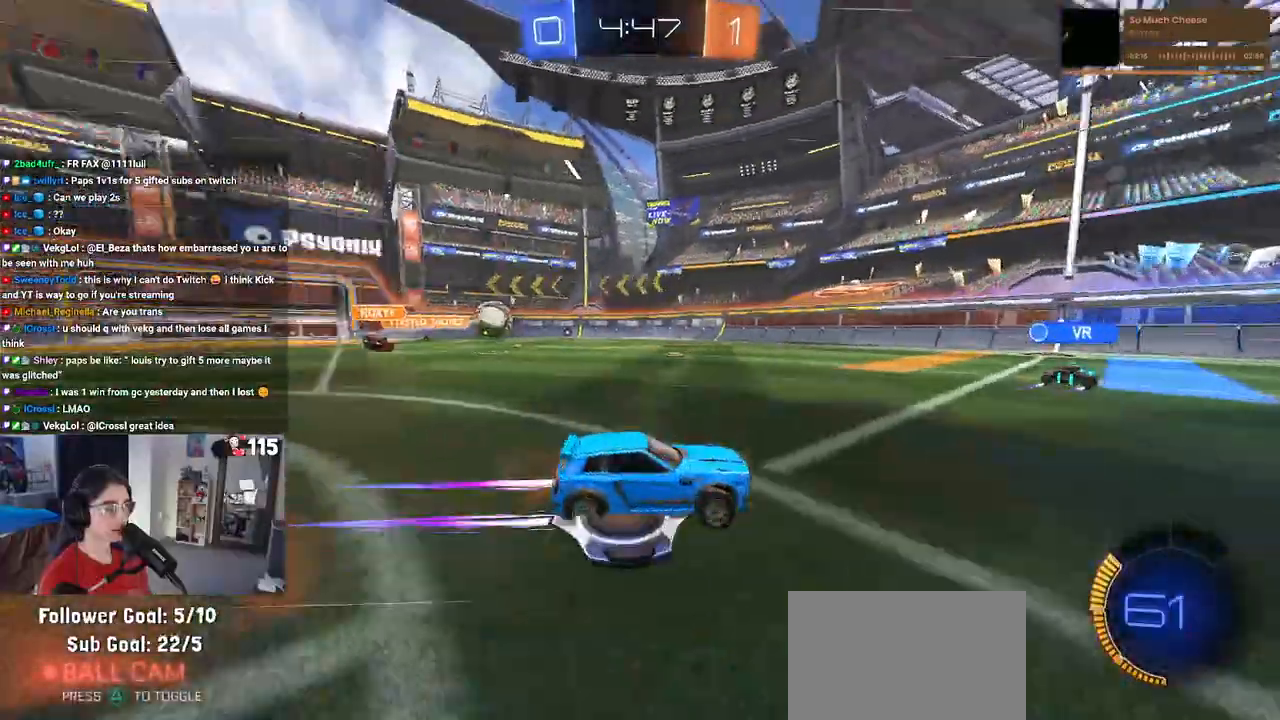
{"buttons": ["R1", "R2"], "left_stick": "center", "right_stick": "center", "events": [[100, "left_stick", "right"], [233, "left_stick", "center"], [317, "TRIANGLE", "down"], [350, "R1", "down"], [417, "TRIANGLE", "up"]]}
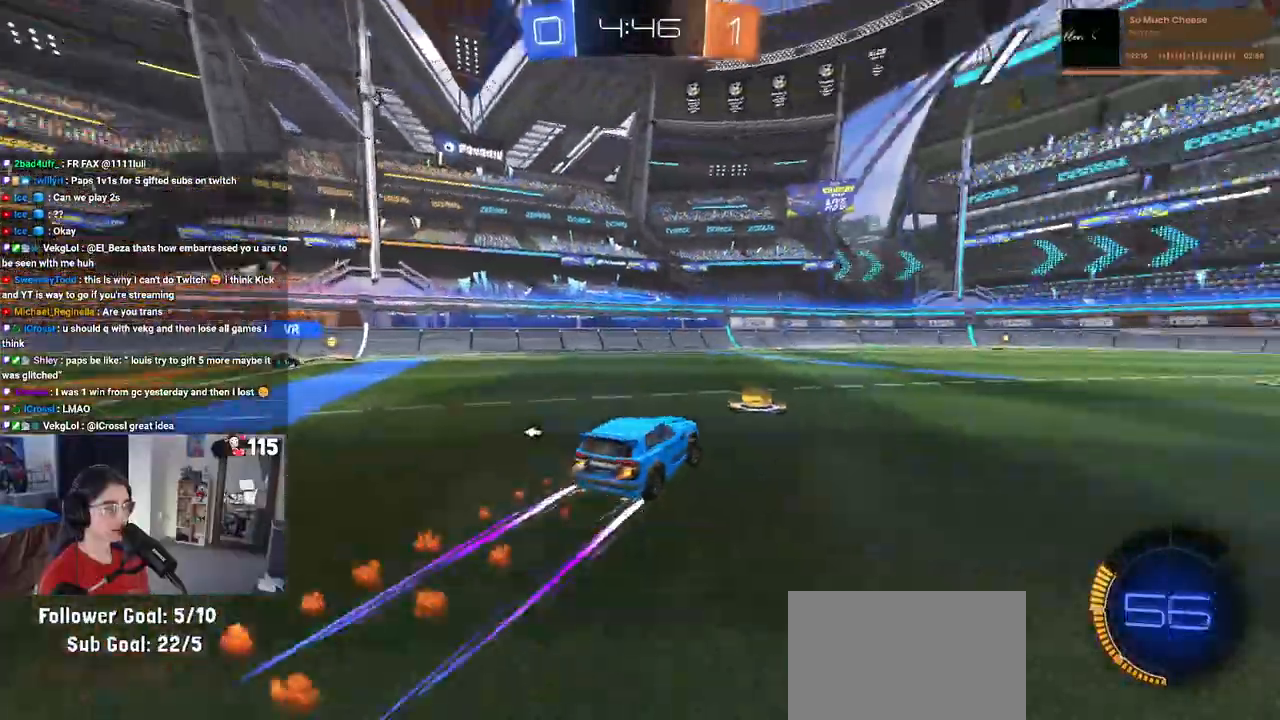
{"buttons": ["R2"], "left_stick": "center", "right_stick": "center", "events": [[117, "R1", "up"], [267, "TRIANGLE", "down"], [400, "TRIANGLE", "up"]]}
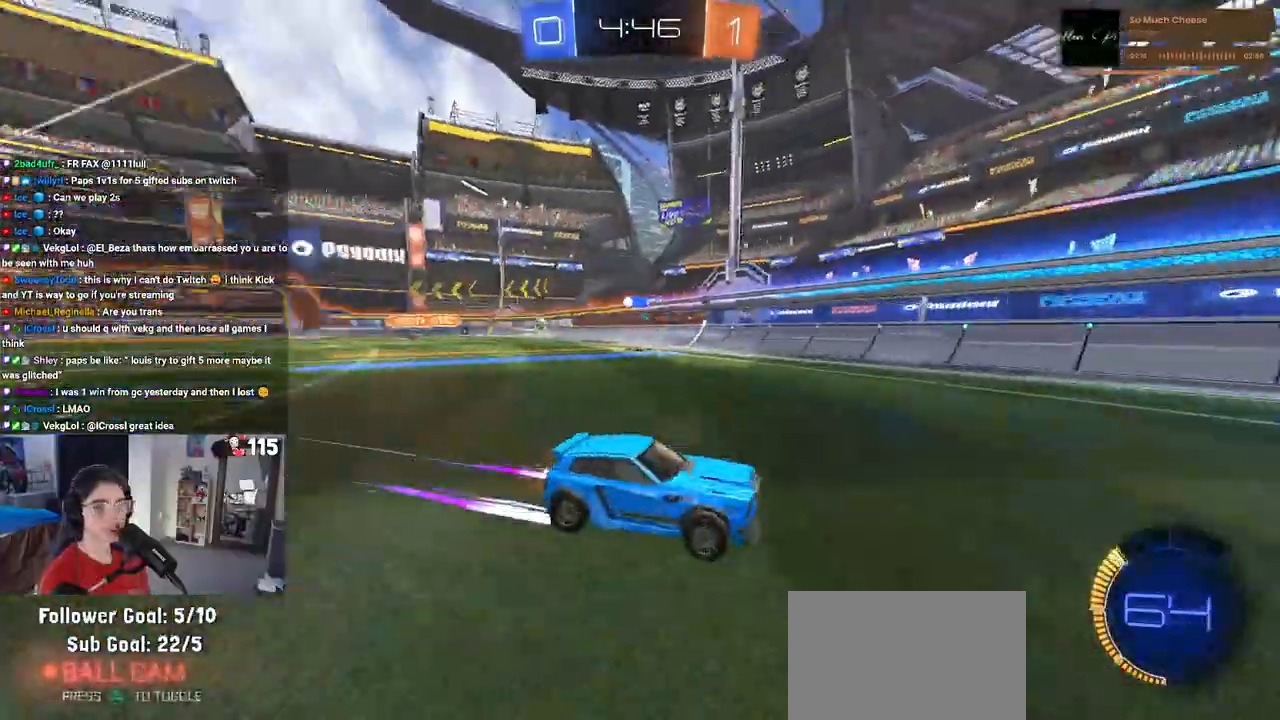
{"buttons": ["R2"], "left_stick": "right", "right_stick": "center", "events": [[267, "left_stick", "right"]]}
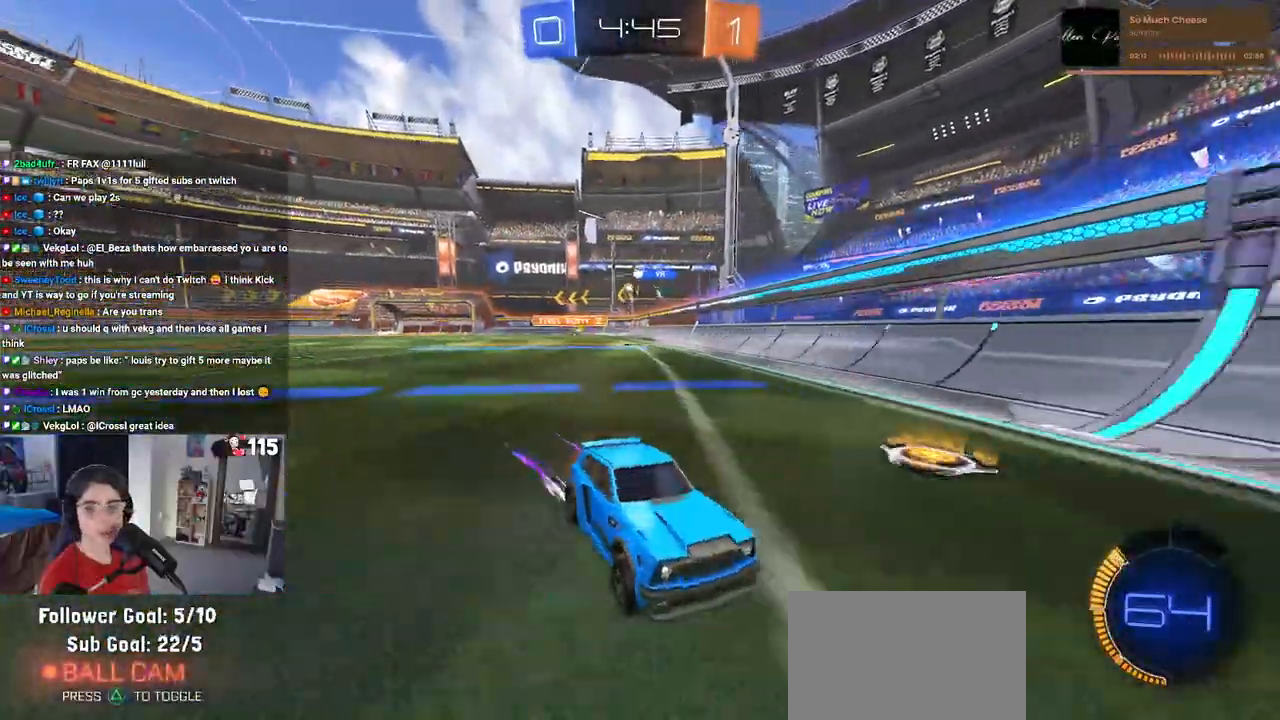
{"buttons": ["R2"], "left_stick": "right", "right_stick": "center", "events": [[33, "left_stick", "center"], [117, "left_stick", "right"]]}
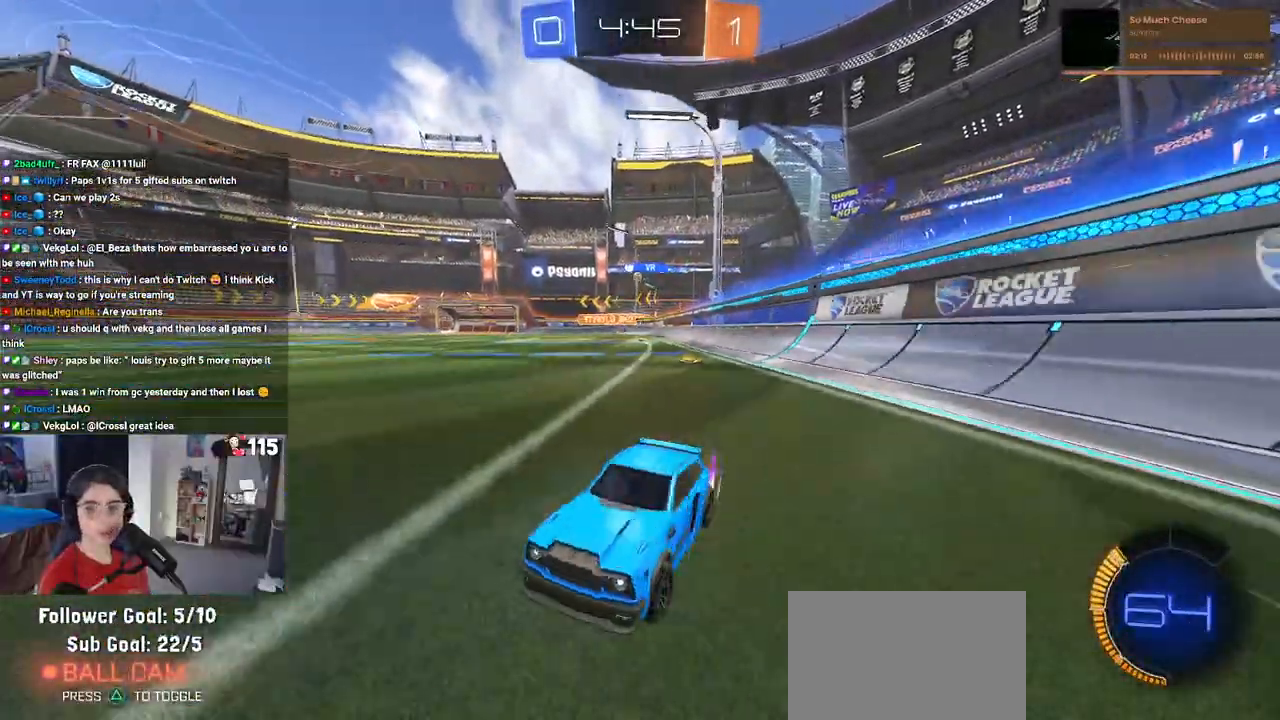
{"buttons": ["SQUARE", "R2"], "left_stick": "right", "right_stick": "center", "events": [[117, "left_stick", "center"], [183, "left_stick", "left"], [383, "SQUARE", "down"], [400, "left_stick", "right"]]}
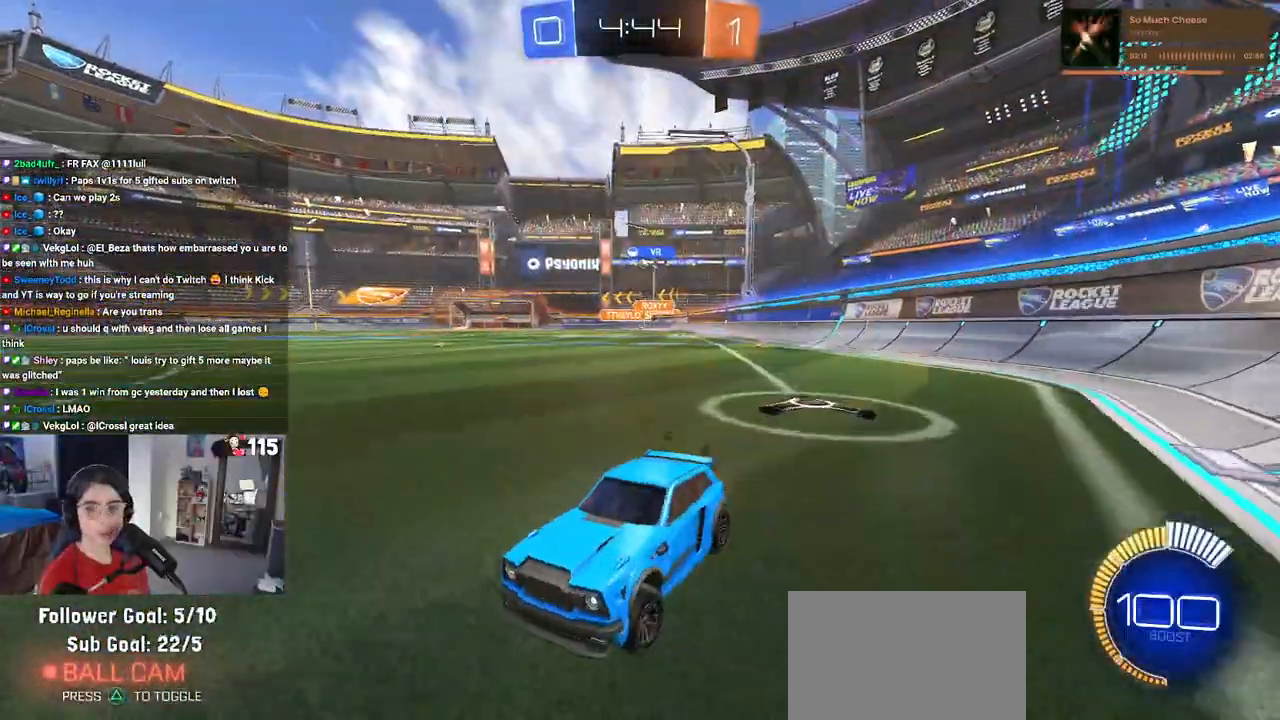
{"buttons": ["R2"], "left_stick": "right", "right_stick": "center", "events": [[50, "SQUARE", "up"]]}
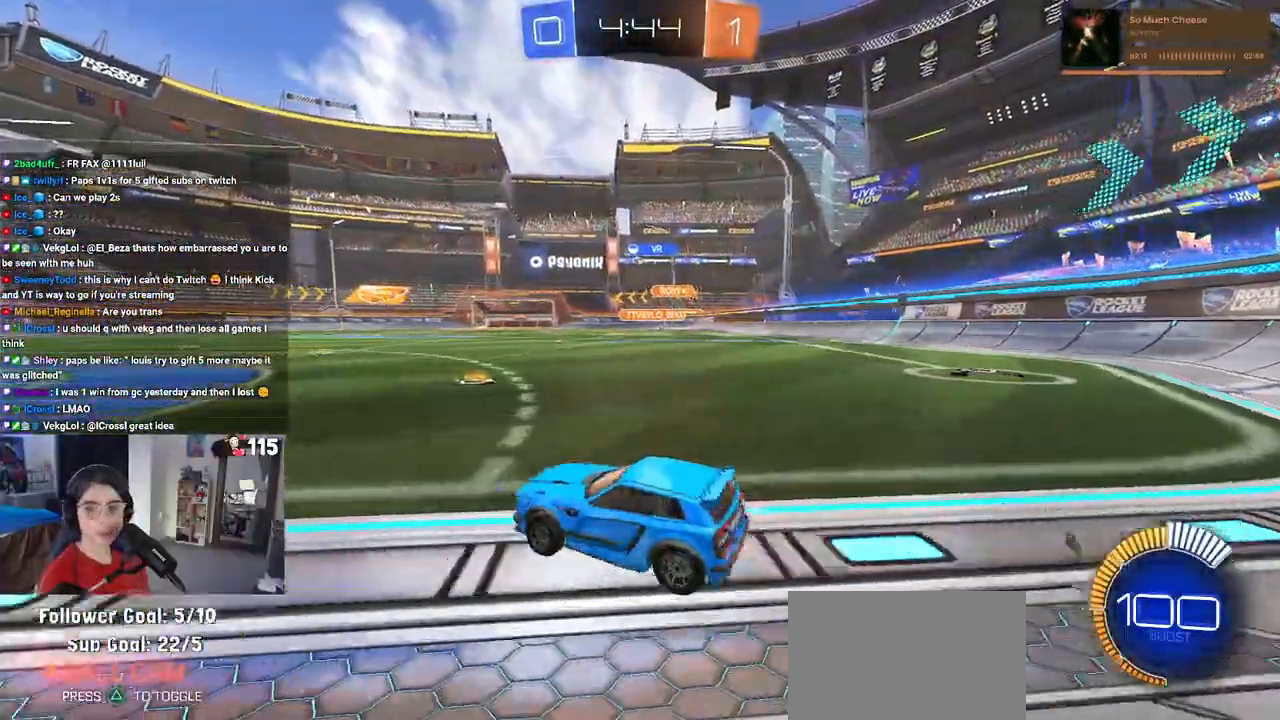
{"buttons": ["R2"], "left_stick": "center", "right_stick": "center", "events": [[300, "left_stick", "center"]]}
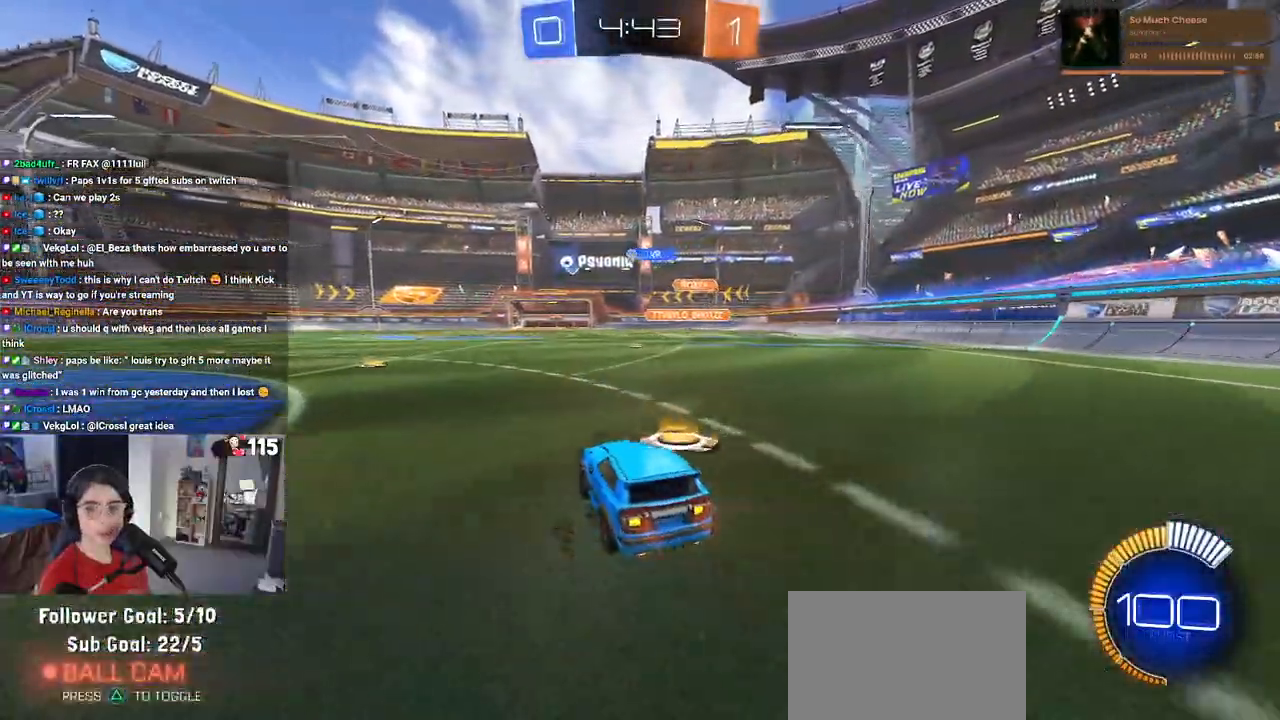
{"buttons": ["R2"], "left_stick": "left", "right_stick": "center", "events": [[183, "left_stick", "left"]]}
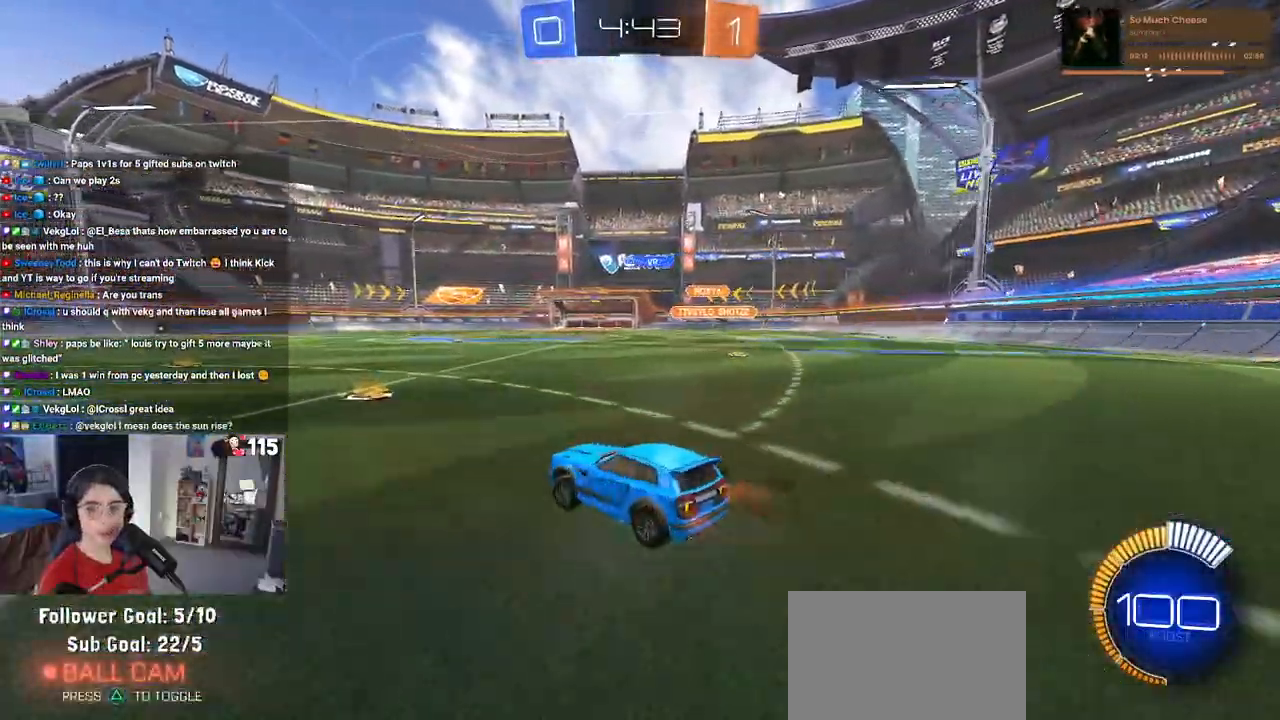
{"buttons": ["R2"], "left_stick": "center", "right_stick": "center", "events": [[67, "R1", "down"], [150, "left_stick", "center"], [467, "R1", "up"]]}
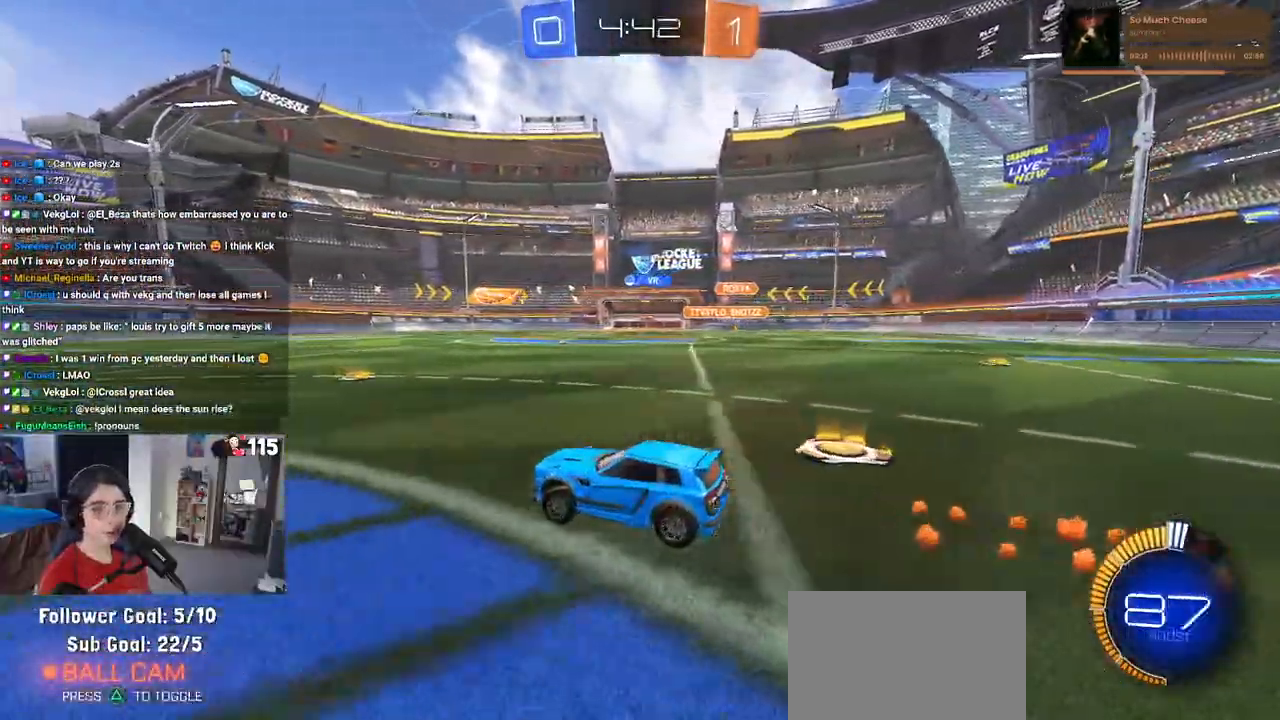
{"buttons": ["R2"], "left_stick": "center", "right_stick": "center", "events": []}
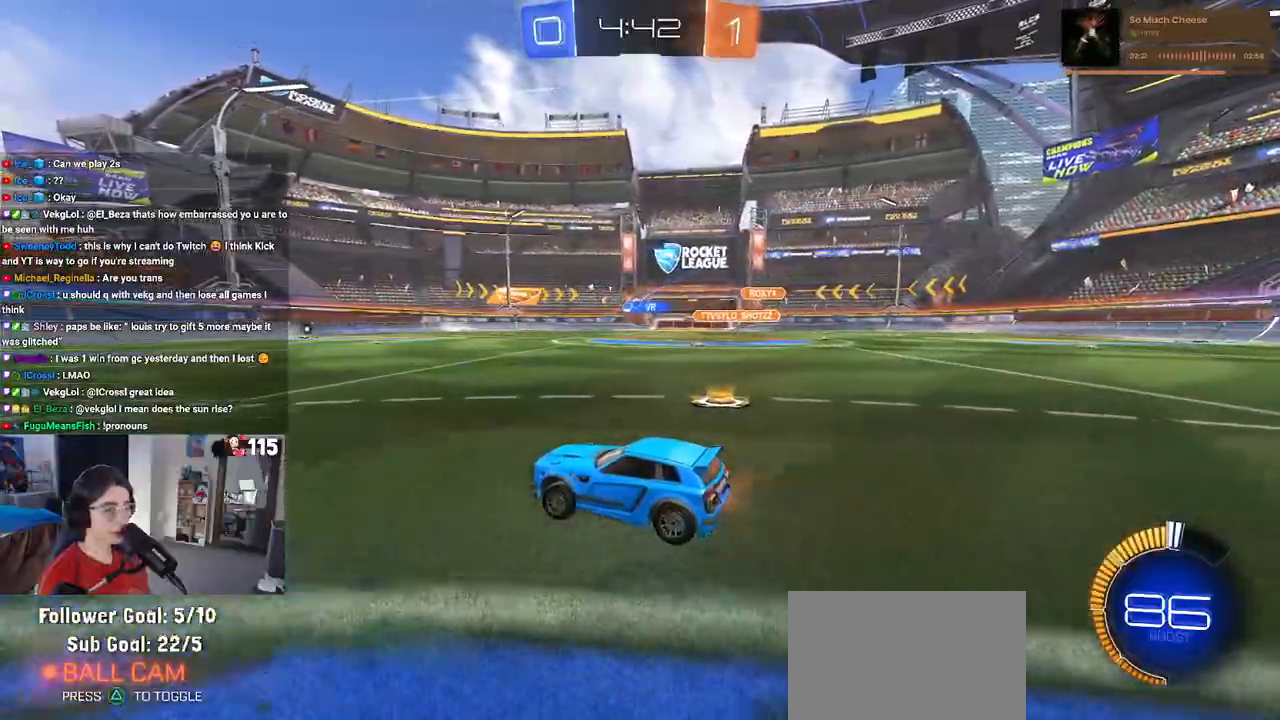
{"buttons": ["R1", "R2"], "left_stick": "right", "right_stick": "center", "events": [[33, "left_stick", "right"], [200, "left_stick", "center"], [267, "R1", "down"], [350, "left_stick", "right"]]}
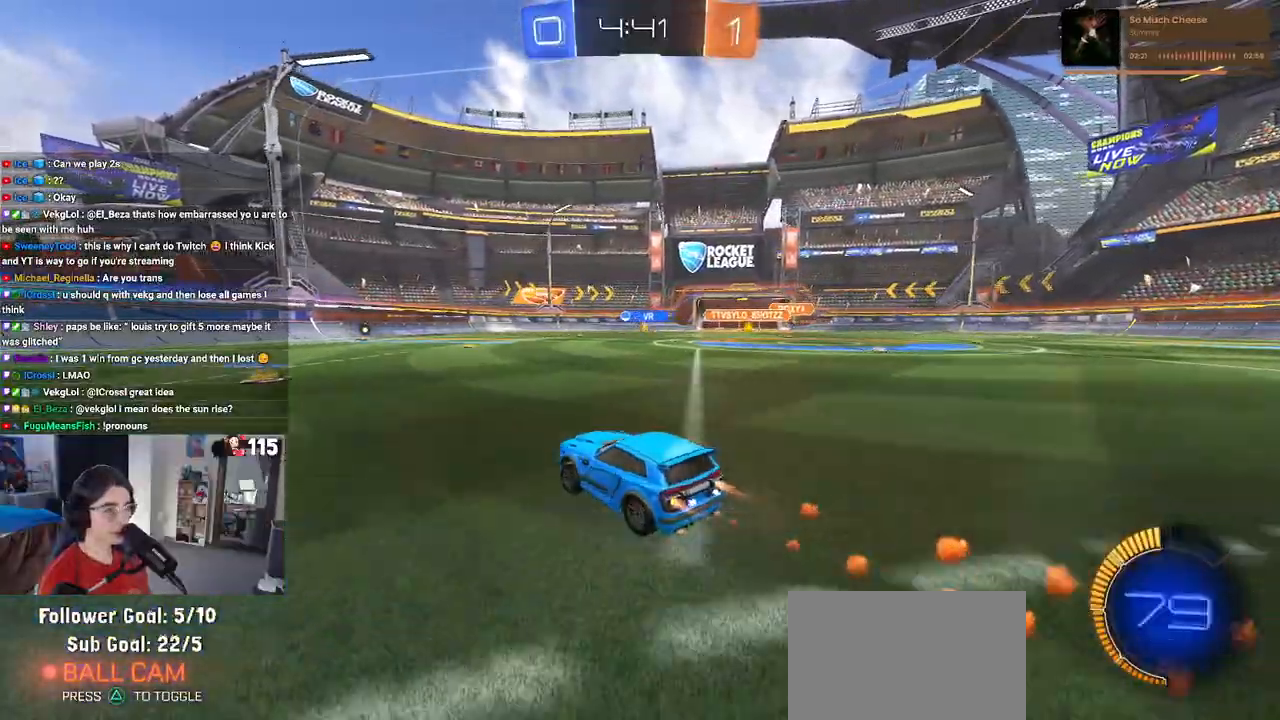
{"buttons": ["R2"], "left_stick": "right", "right_stick": "center", "events": [[33, "left_stick", "center"], [100, "left_stick", "left"], [233, "R1", "up"], [350, "left_stick", "center"], [417, "left_stick", "right"]]}